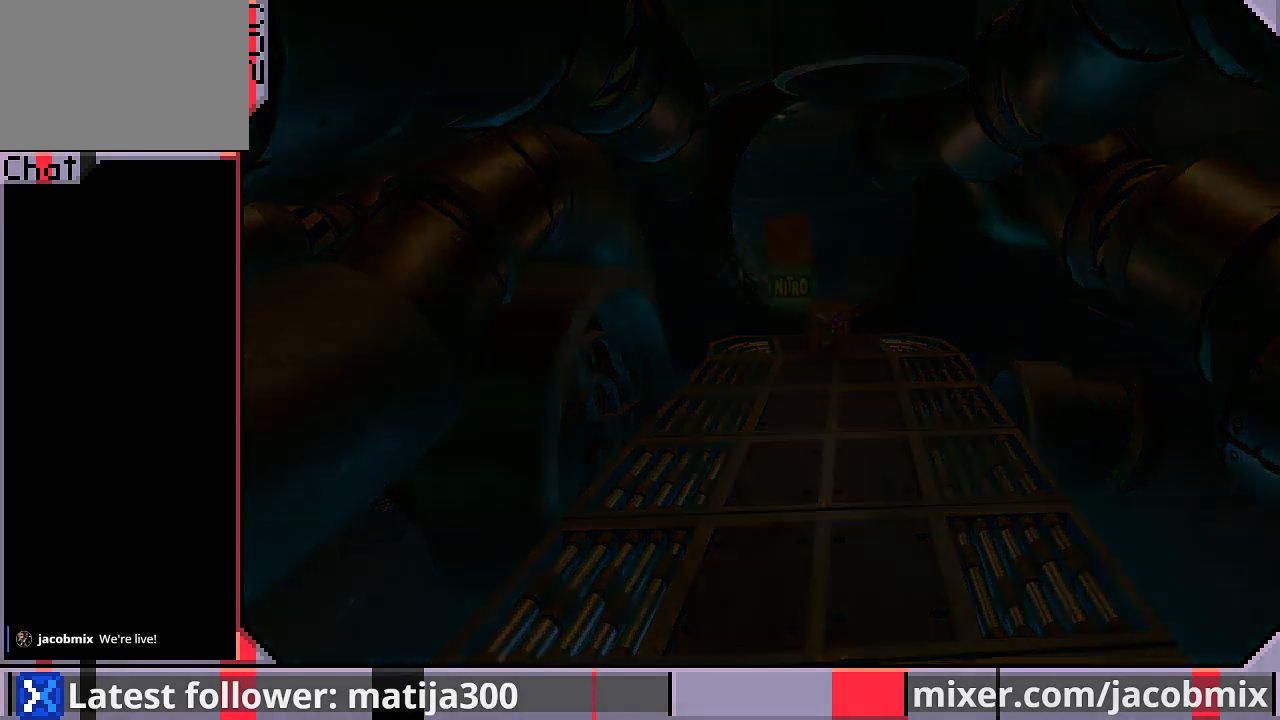
Gameplay with a controller (PlayStation layout); each line is a JSON object with the inputs held at the frame after it (dt_ms = milliseconds from this image to that frame). "events" lists button and stick changes between this image and that frame as [ms after this image, input, new state], when the widget could be followed in between. Not read: L2 R1 R2.
{"dt_ms": 500, "buttons": ["DPAD_UP"], "left_stick": "center", "right_stick": "center", "events": []}
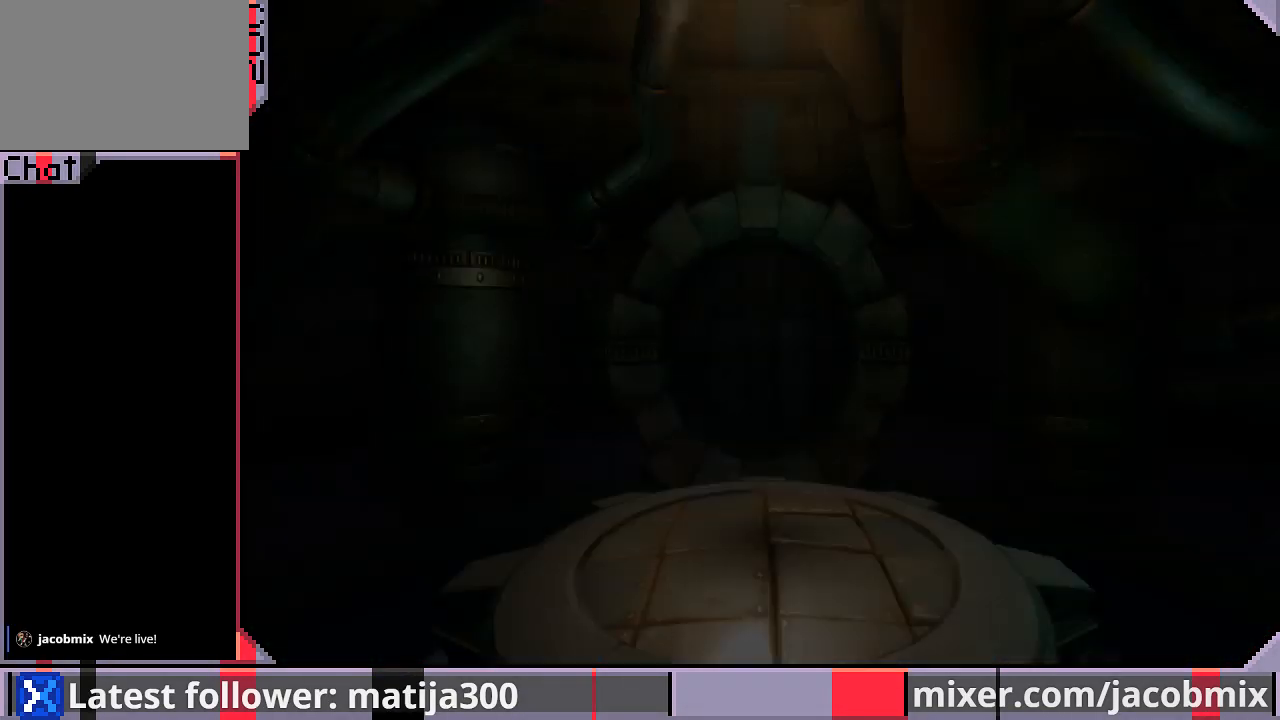
{"dt_ms": 500, "buttons": ["DPAD_UP"], "left_stick": "center", "right_stick": "center", "events": []}
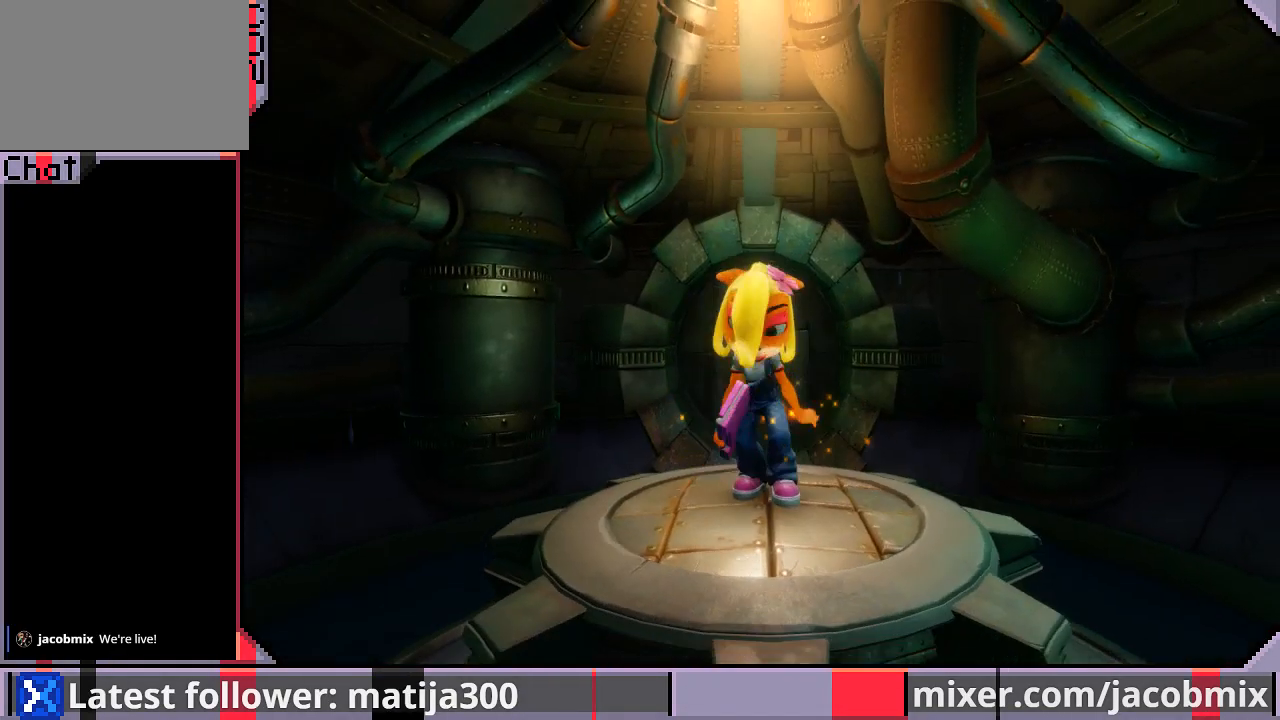
{"dt_ms": 500, "buttons": ["DPAD_UP"], "left_stick": "center", "right_stick": "center", "events": []}
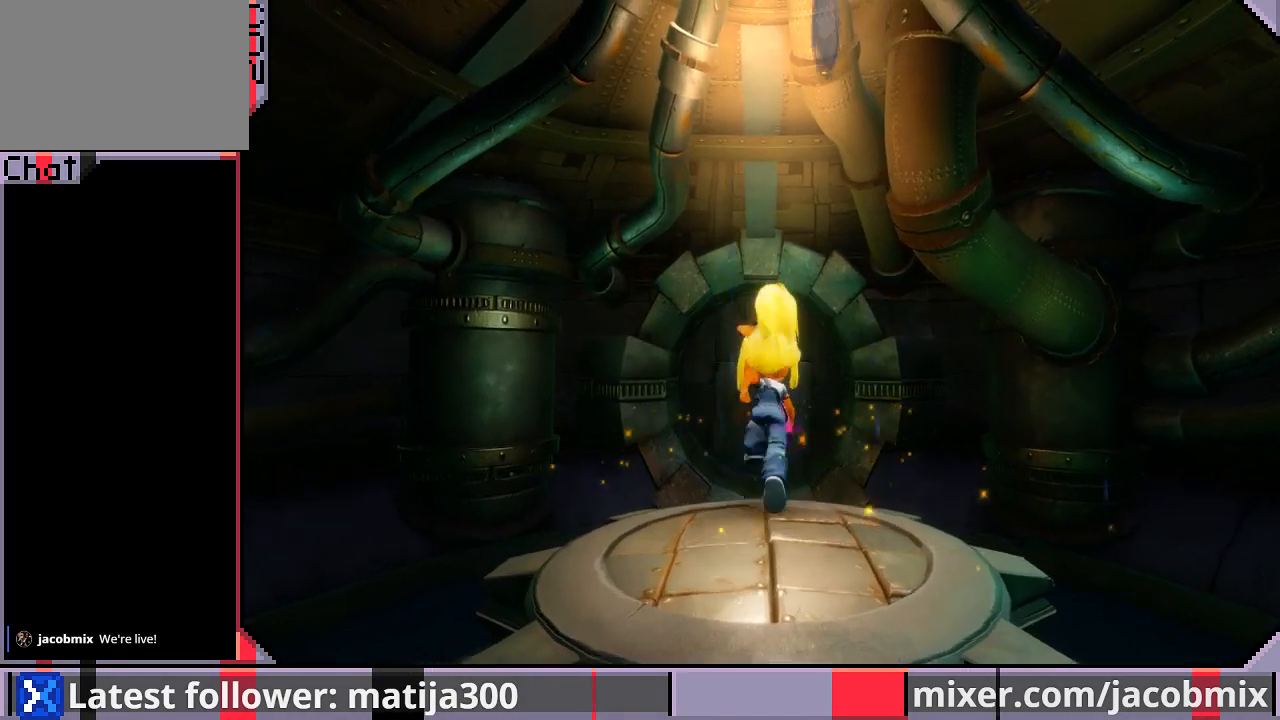
{"dt_ms": 500, "buttons": ["DPAD_UP"], "left_stick": "center", "right_stick": "center", "events": [[300, "CROSS", "down"], [467, "CROSS", "up"]]}
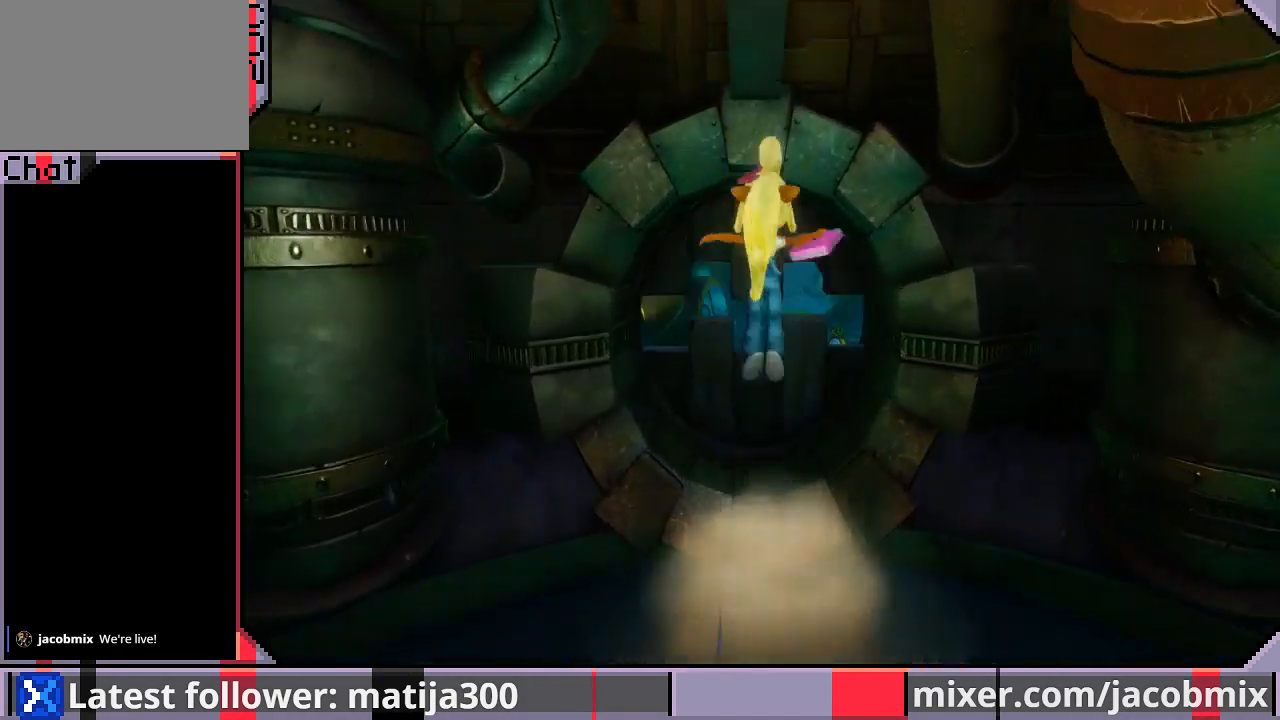
{"dt_ms": 500, "buttons": ["DPAD_UP"], "left_stick": "center", "right_stick": "center", "events": []}
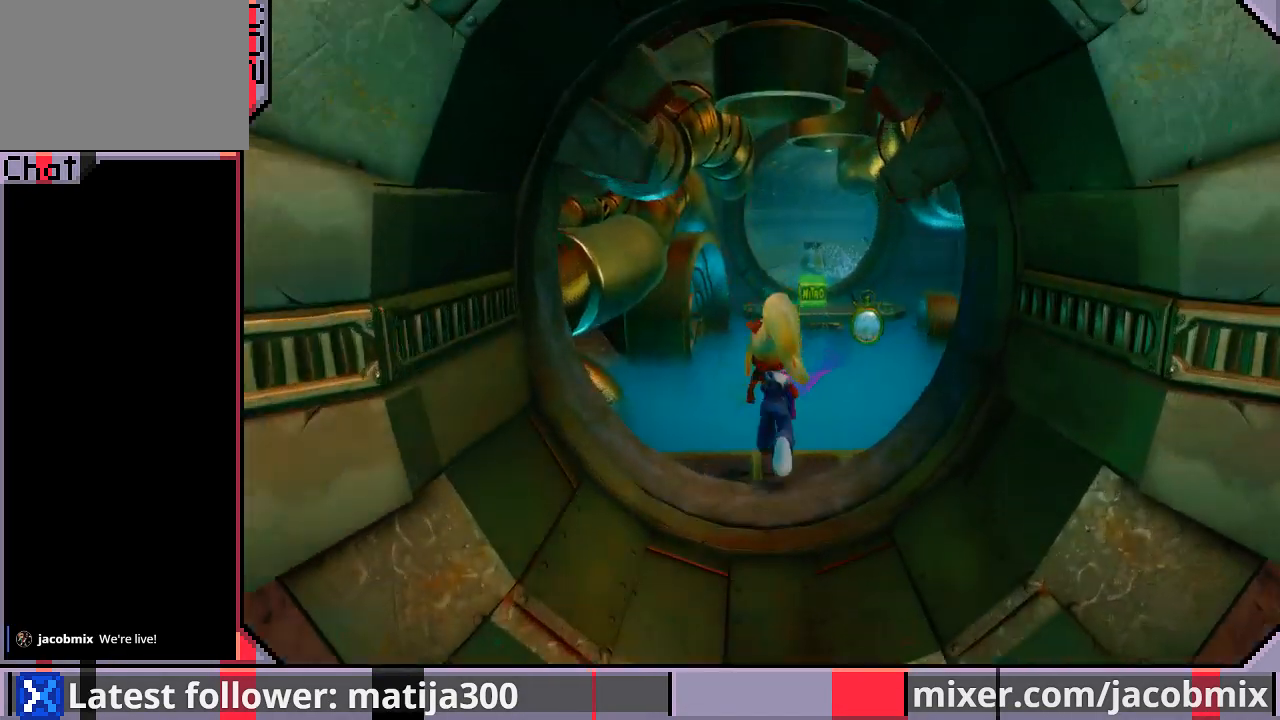
{"dt_ms": 500, "buttons": ["CROSS", "DPAD_UP"], "left_stick": "center", "right_stick": "center", "events": [[233, "CROSS", "down"], [333, "DPAD_RIGHT", "down"], [467, "DPAD_RIGHT", "up"]]}
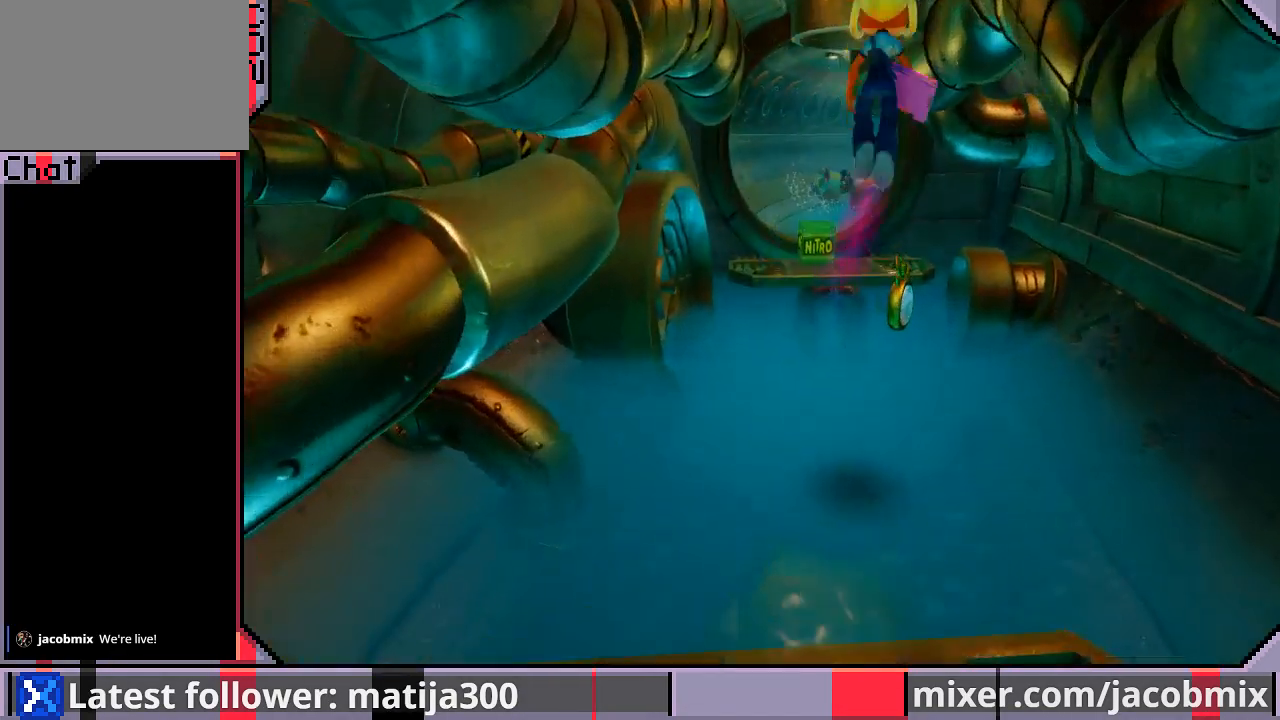
{"dt_ms": 500, "buttons": ["DPAD_UP"], "left_stick": "center", "right_stick": "center", "events": [[233, "DPAD_RIGHT", "down"], [300, "DPAD_RIGHT", "up"], [333, "CROSS", "up"]]}
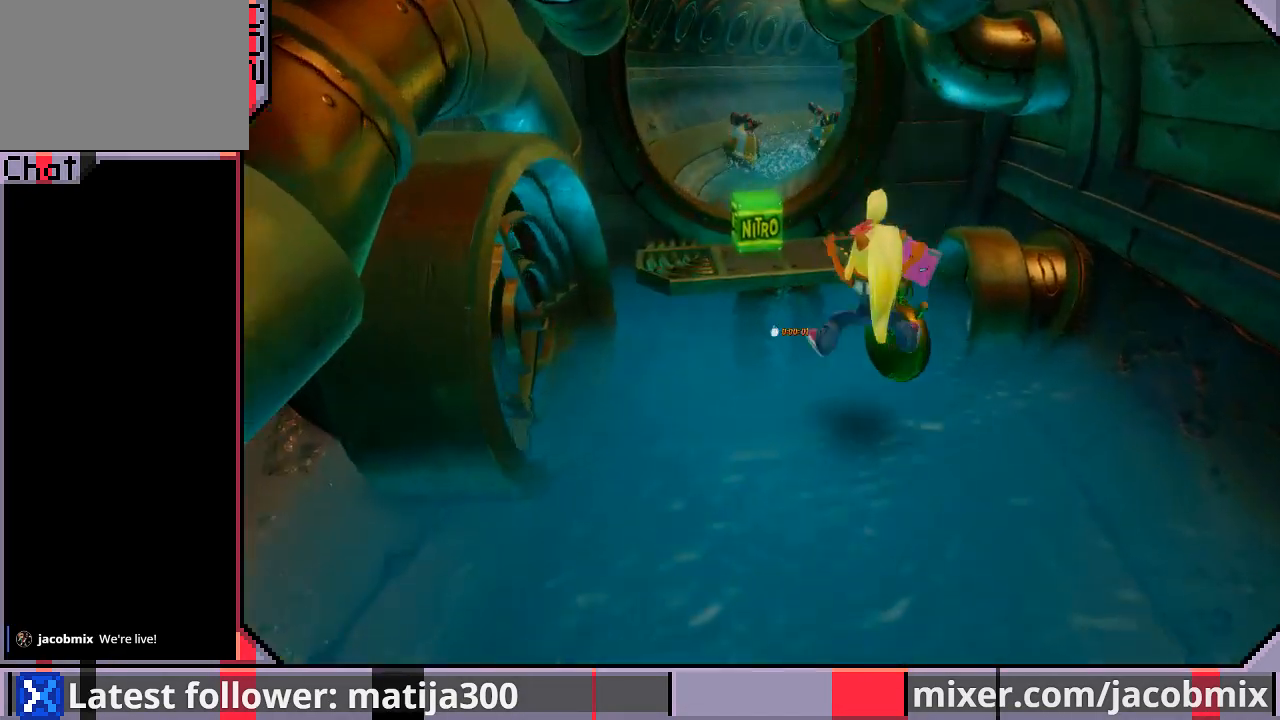
{"dt_ms": 500, "buttons": ["CROSS", "DPAD_UP"], "left_stick": "center", "right_stick": "center", "events": [[233, "CROSS", "down"]]}
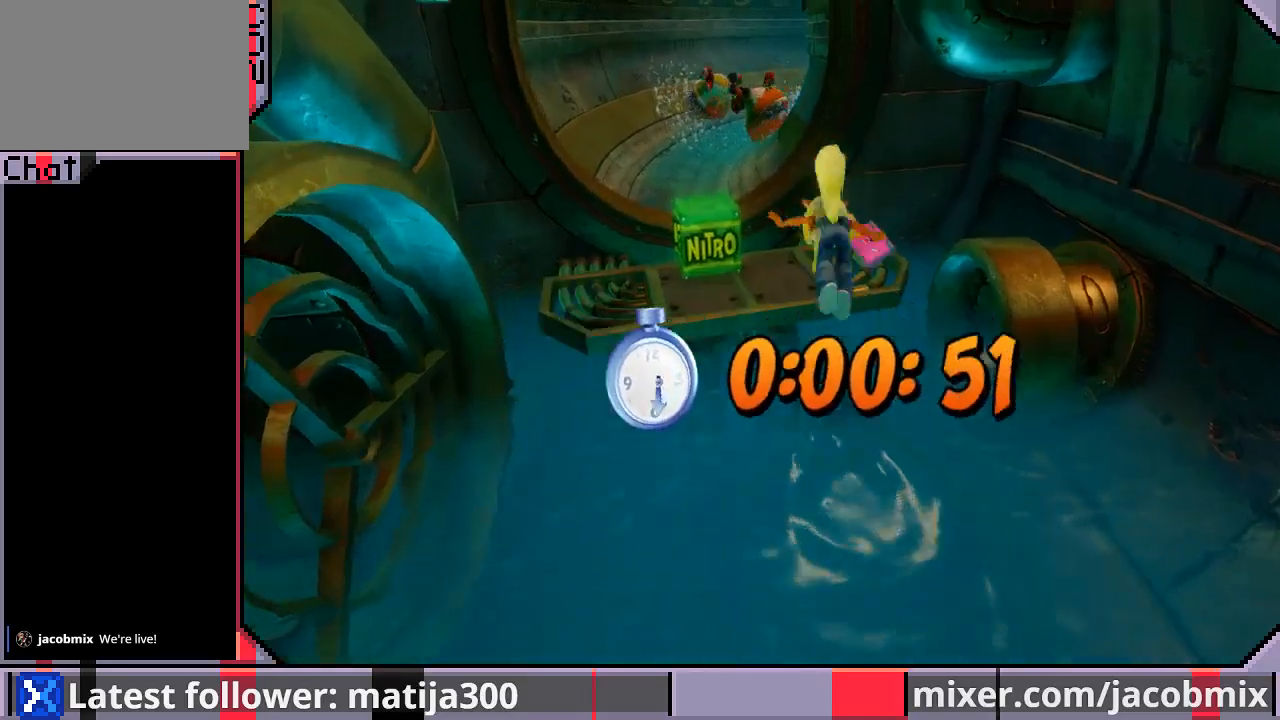
{"dt_ms": 500, "buttons": ["CROSS", "DPAD_UP", "DPAD_LEFT"], "left_stick": "center", "right_stick": "center", "events": [[200, "CROSS", "up"], [333, "CROSS", "down"], [367, "DPAD_LEFT", "down"]]}
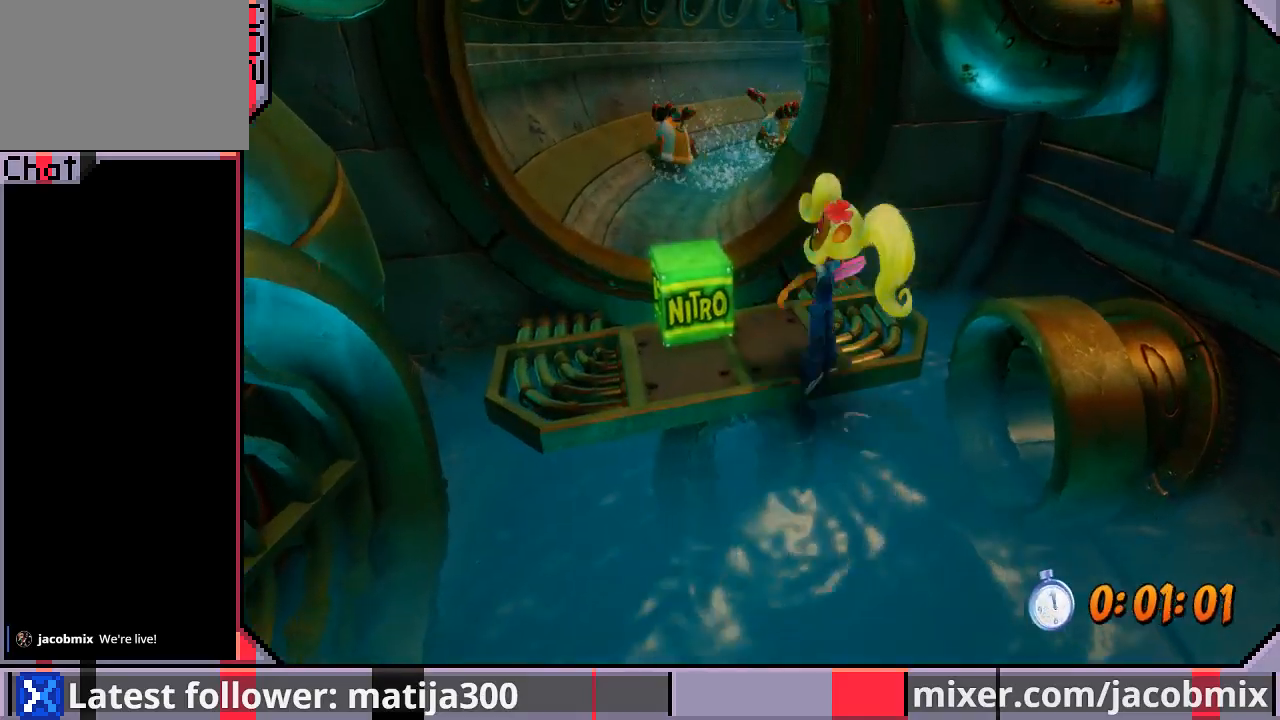
{"dt_ms": 500, "buttons": ["CROSS", "DPAD_UP", "DPAD_LEFT"], "left_stick": "center", "right_stick": "center", "events": [[100, "DPAD_LEFT", "up"], [133, "CROSS", "up"], [333, "CROSS", "down"], [367, "DPAD_LEFT", "down"]]}
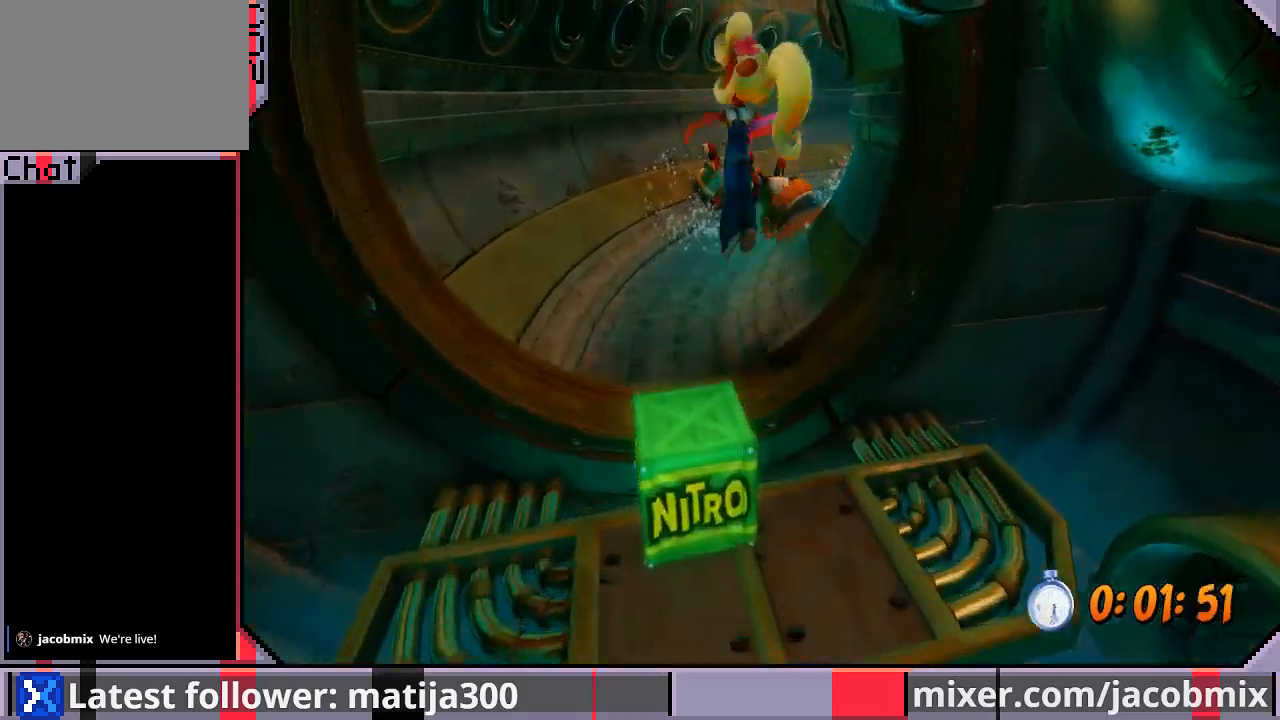
{"dt_ms": 500, "buttons": ["DPAD_UP", "DPAD_RIGHT"], "left_stick": "center", "right_stick": "center", "events": [[100, "DPAD_LEFT", "up"], [167, "CROSS", "up"], [333, "DPAD_RIGHT", "down"]]}
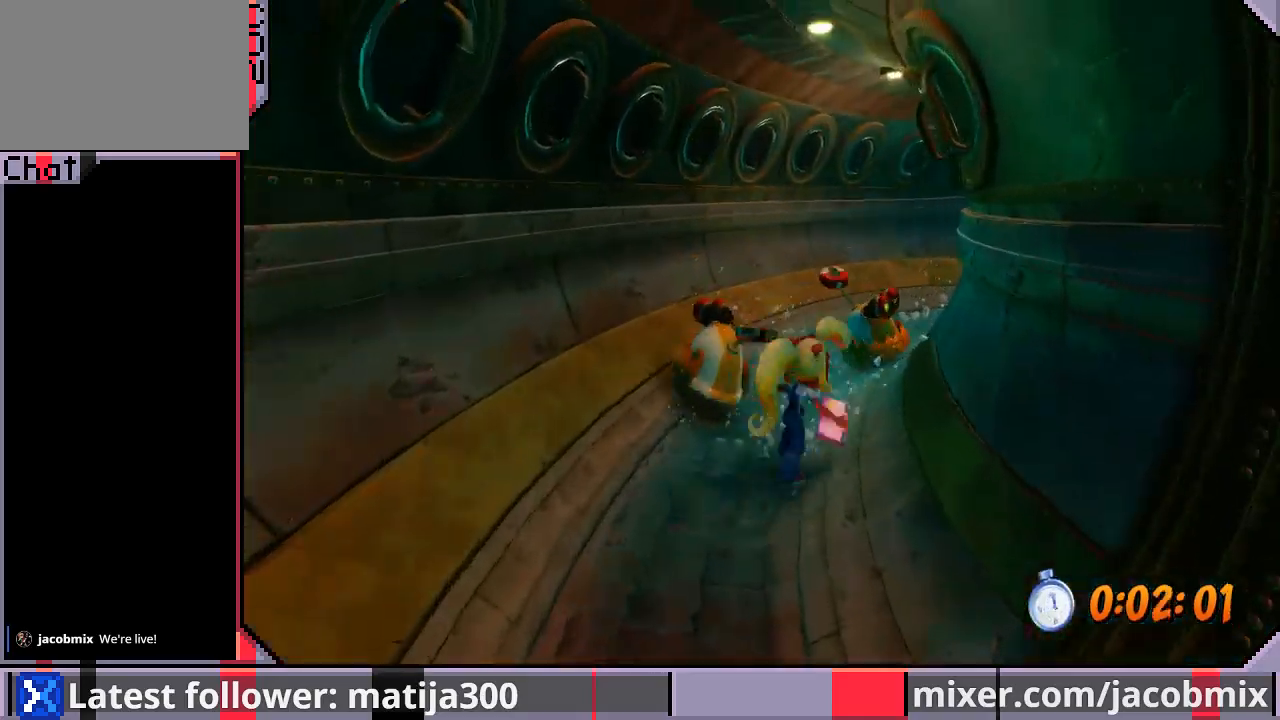
{"dt_ms": 500, "buttons": ["CROSS", "DPAD_UP", "DPAD_RIGHT"], "left_stick": "center", "right_stick": "center", "events": [[267, "CROSS", "down"]]}
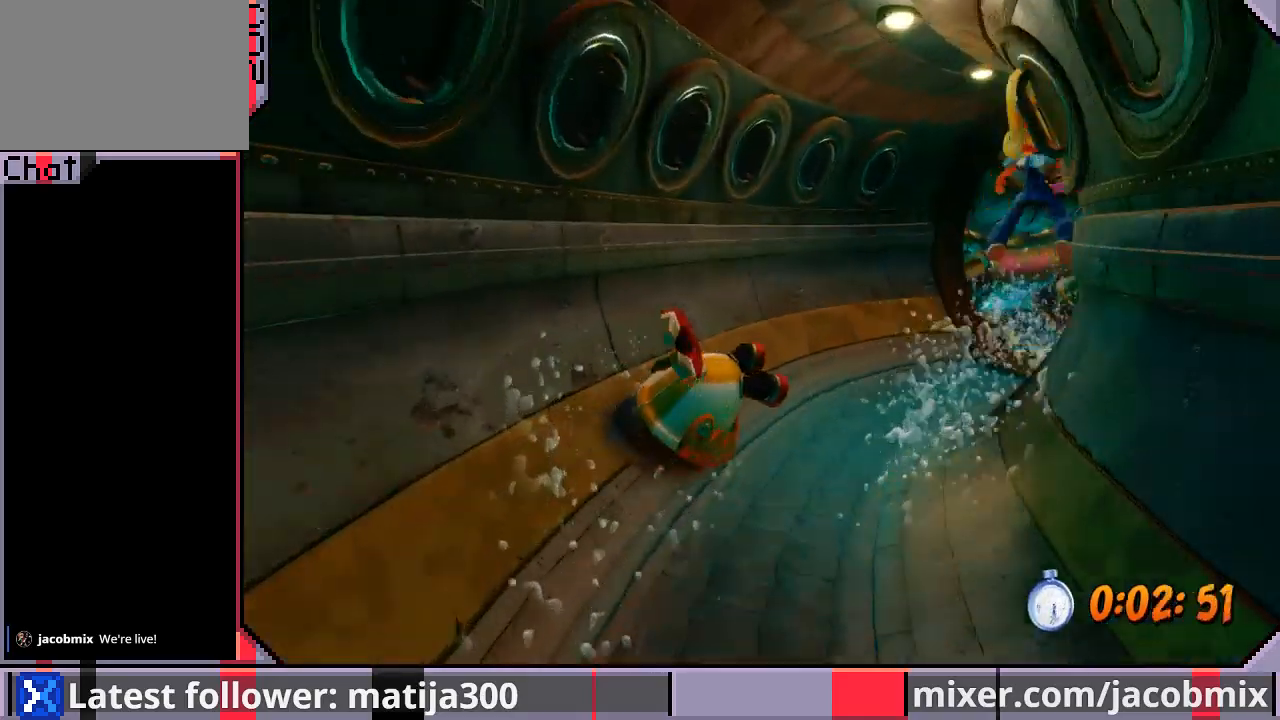
{"dt_ms": 500, "buttons": ["DPAD_UP"], "left_stick": "center", "right_stick": "center", "events": [[100, "CROSS", "up"], [400, "DPAD_RIGHT", "up"]]}
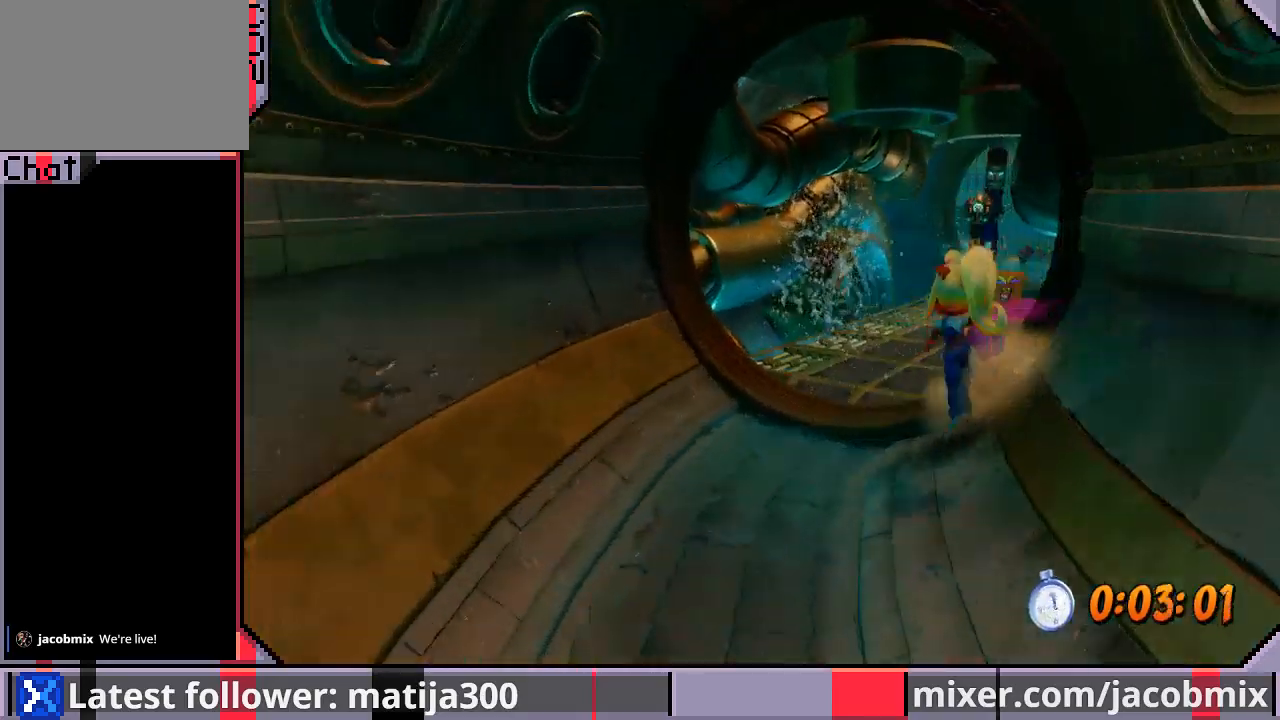
{"dt_ms": 500, "buttons": ["DPAD_UP"], "left_stick": "center", "right_stick": "center", "events": [[267, "DPAD_RIGHT", "down"], [367, "DPAD_RIGHT", "up"]]}
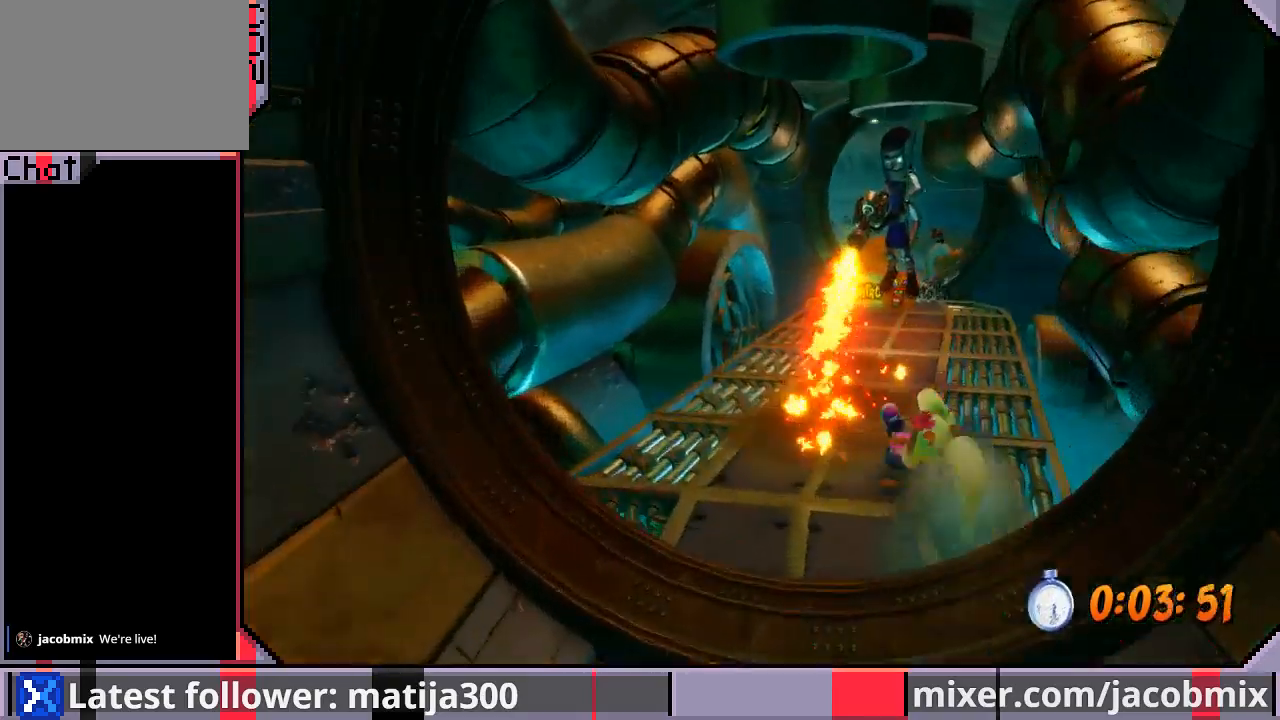
{"dt_ms": 500, "buttons": ["CROSS", "DPAD_UP"], "left_stick": "center", "right_stick": "center", "events": [[67, "CROSS", "down"], [300, "SQUARE", "down"], [467, "SQUARE", "up"]]}
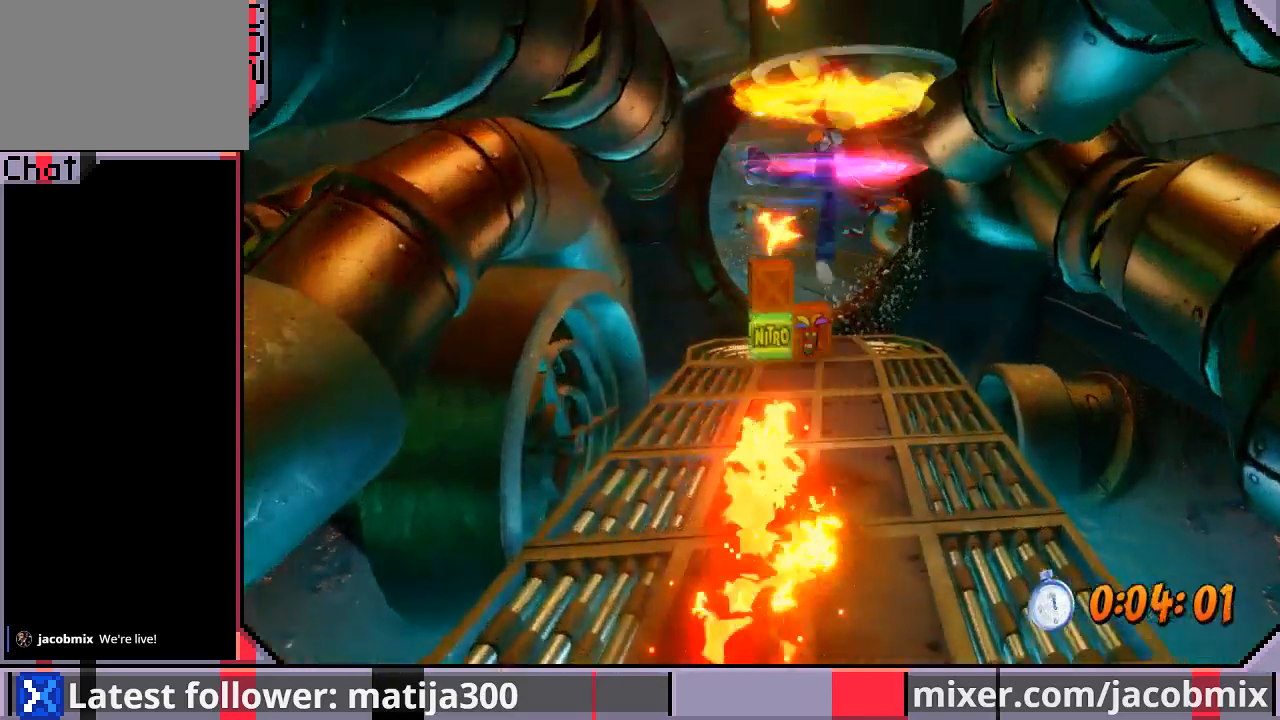
{"dt_ms": 500, "buttons": ["DPAD_UP"], "left_stick": "center", "right_stick": "center", "events": [[33, "CROSS", "up"], [400, "DPAD_RIGHT", "down"], [467, "DPAD_RIGHT", "up"]]}
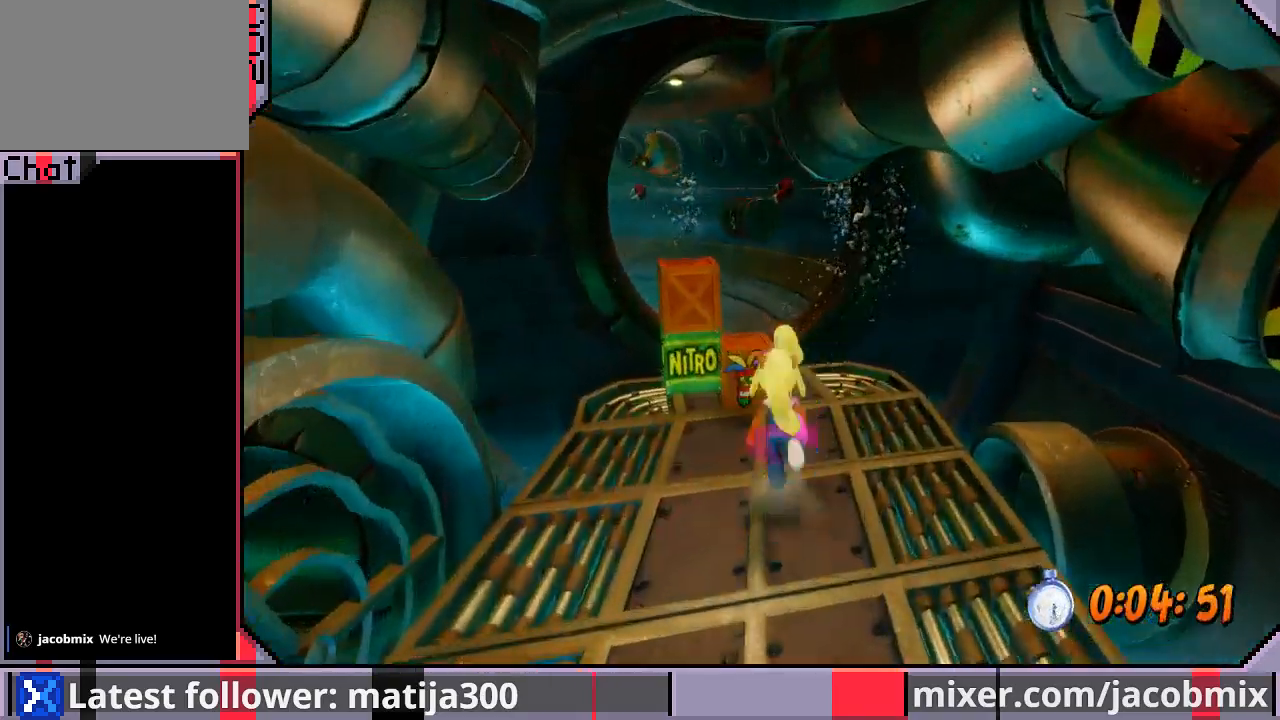
{"dt_ms": 1000, "buttons": ["DPAD_UP", "DPAD_LEFT"], "left_stick": "center", "right_stick": "center"}
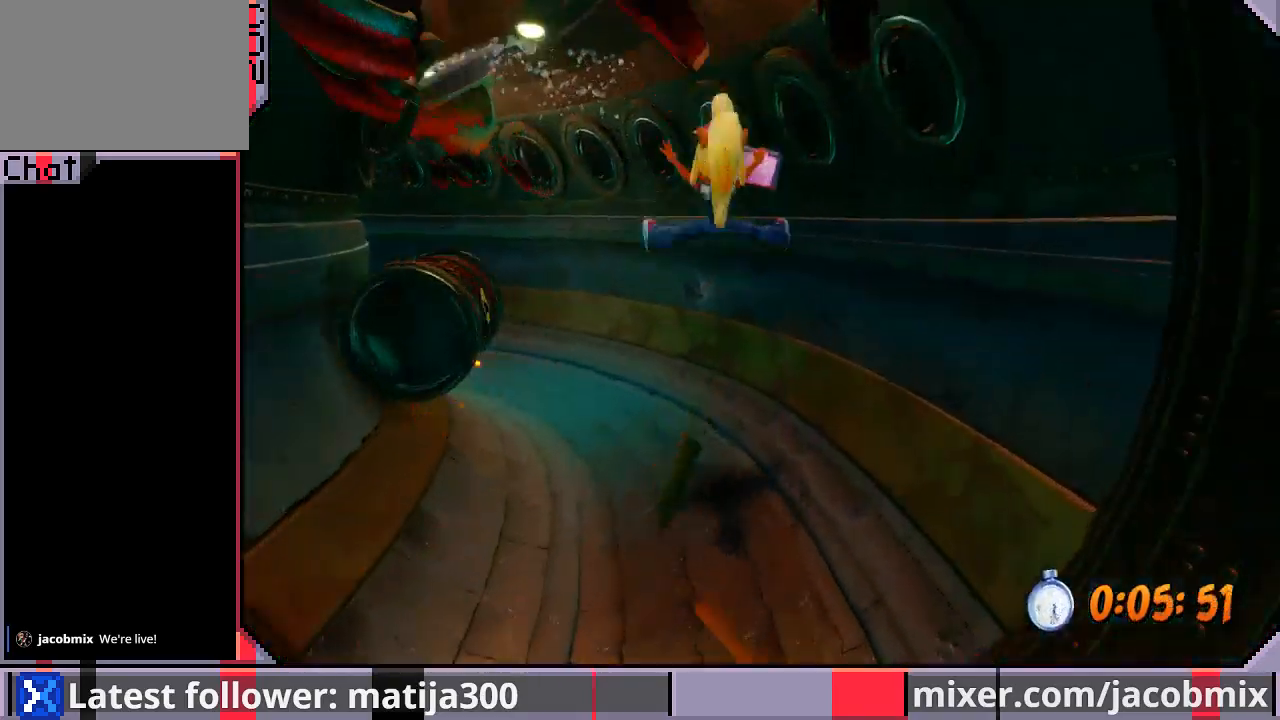
{"dt_ms": 500, "buttons": ["CROSS", "DPAD_UP", "DPAD_LEFT"], "left_stick": "center", "right_stick": "center", "events": [[133, "DPAD_LEFT", "up"], [267, "DPAD_LEFT", "down"], [433, "CROSS", "down"]]}
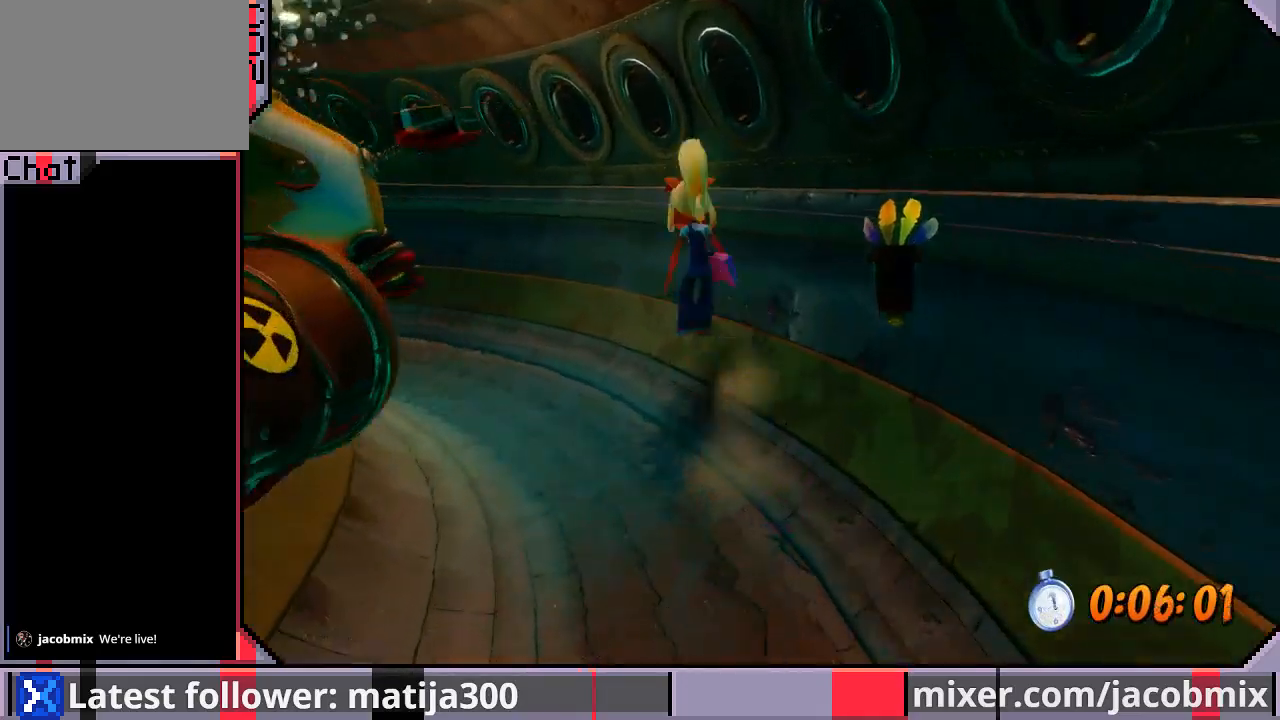
{"dt_ms": 500, "buttons": ["DPAD_UP", "DPAD_LEFT"], "left_stick": "center", "right_stick": "center", "events": [[267, "CROSS", "up"]]}
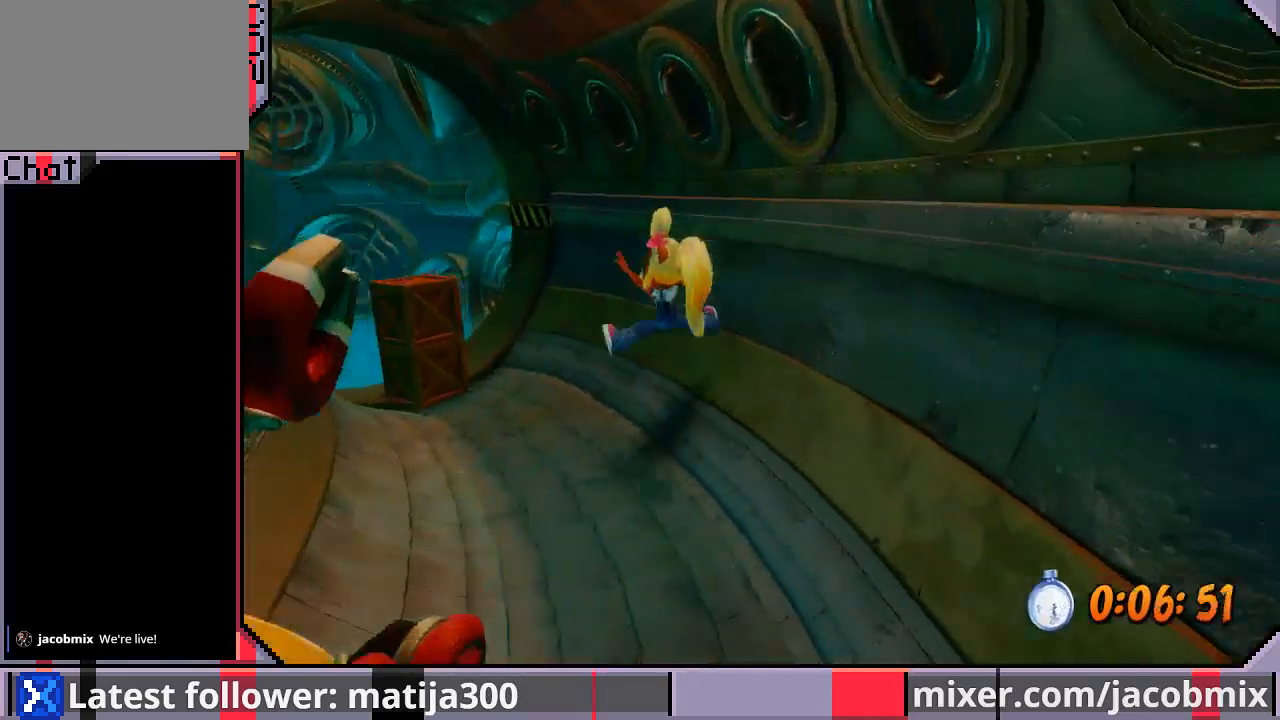
{"dt_ms": 500, "buttons": ["DPAD_UP", "DPAD_LEFT"], "left_stick": "center", "right_stick": "center", "events": []}
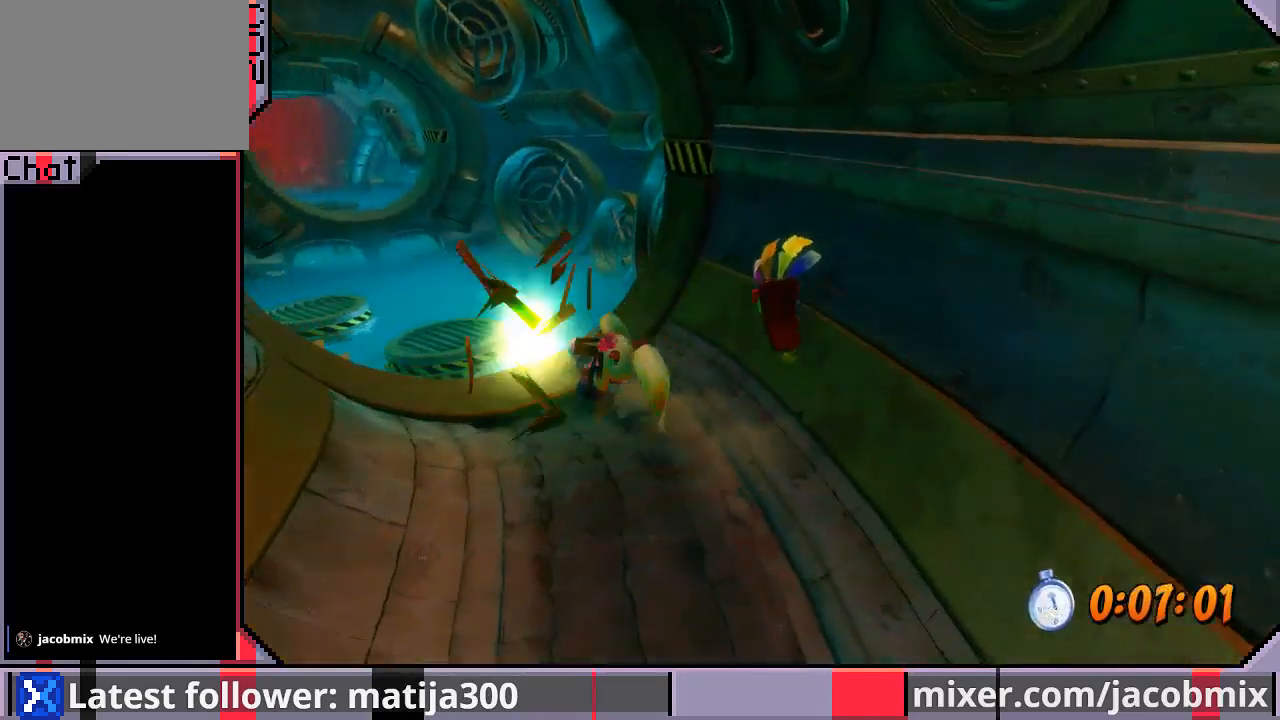
{"dt_ms": 500, "buttons": ["CROSS", "DPAD_UP"], "left_stick": "center", "right_stick": "center", "events": [[33, "CROSS", "down"], [133, "SQUARE", "down"], [267, "SQUARE", "up"], [367, "DPAD_LEFT", "up"]]}
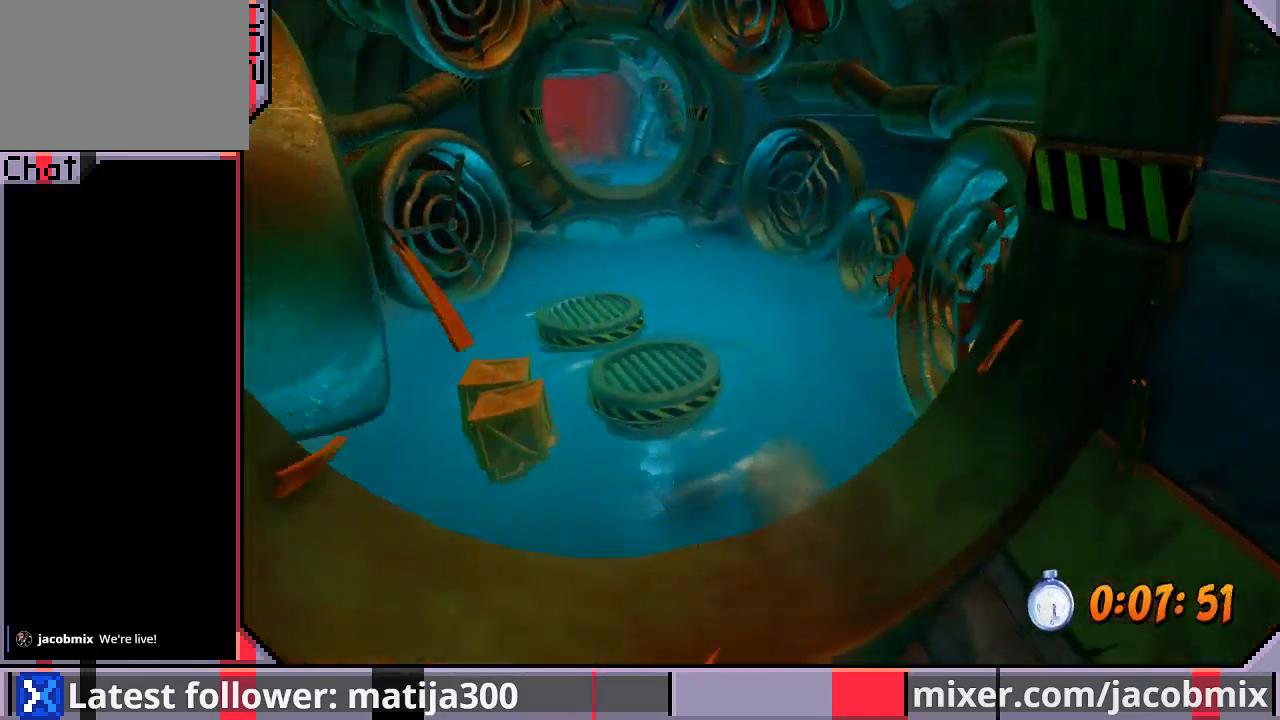
{"dt_ms": 500, "buttons": ["DPAD_UP"], "left_stick": "center", "right_stick": "center", "events": [[33, "CROSS", "up"], [300, "DPAD_LEFT", "down"], [400, "DPAD_LEFT", "up"]]}
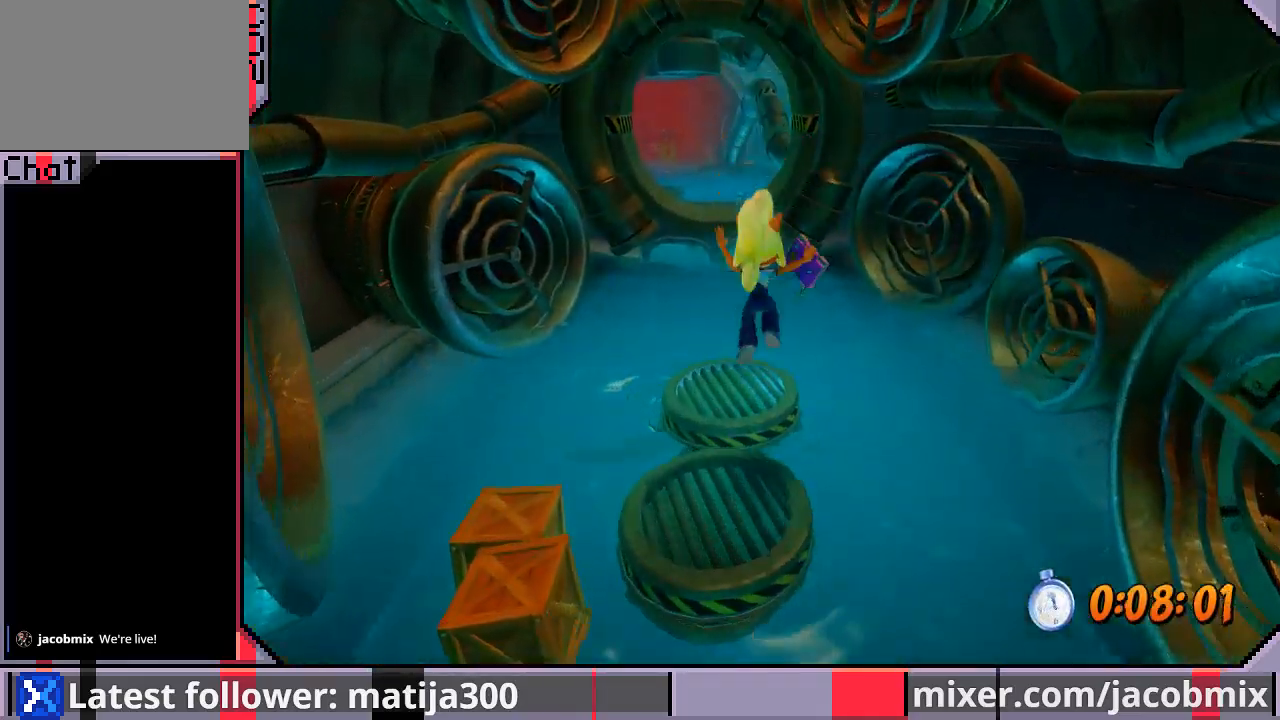
{"dt_ms": 500, "buttons": ["CROSS", "DPAD_UP"], "left_stick": "center", "right_stick": "center", "events": [[67, "DPAD_RIGHT", "down"], [167, "CROSS", "down"], [200, "DPAD_RIGHT", "up"], [300, "CROSS", "up"], [467, "CROSS", "down"]]}
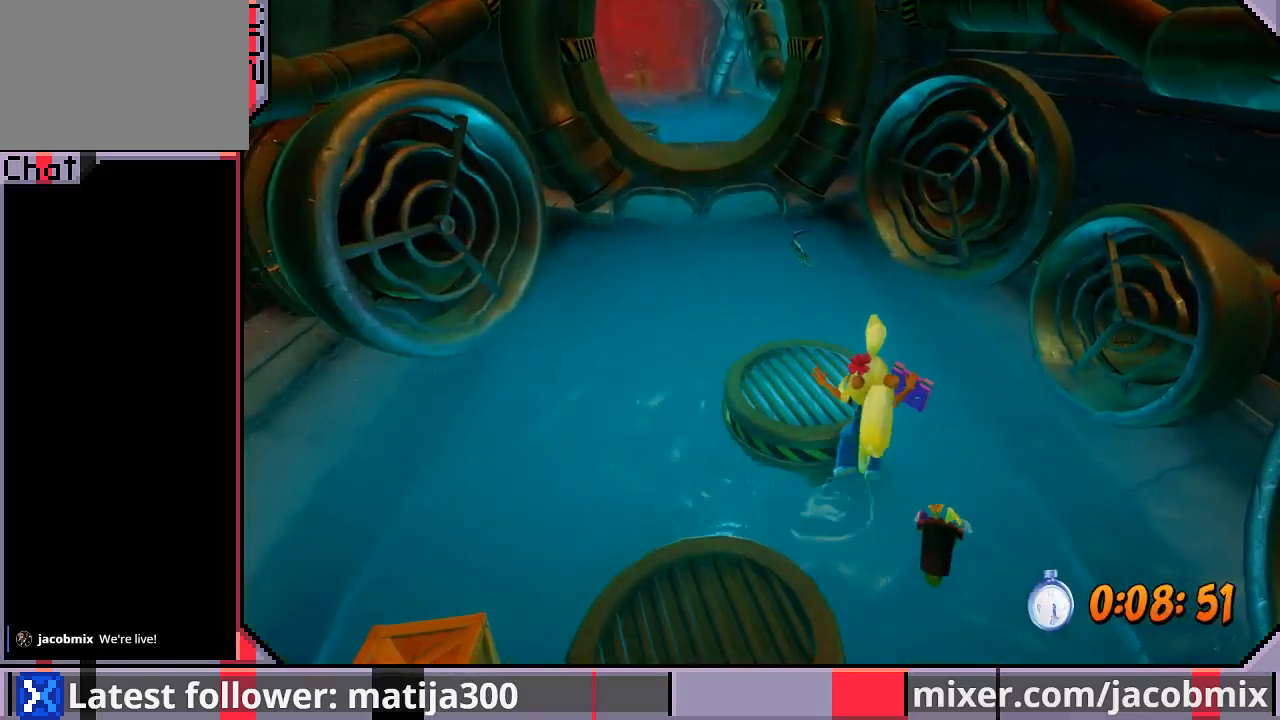
{"dt_ms": 500, "buttons": ["CROSS", "DPAD_UP", "DPAD_LEFT"], "left_stick": "center", "right_stick": "center", "events": [[100, "CROSS", "up"], [200, "CROSS", "down"], [333, "DPAD_LEFT", "down"]]}
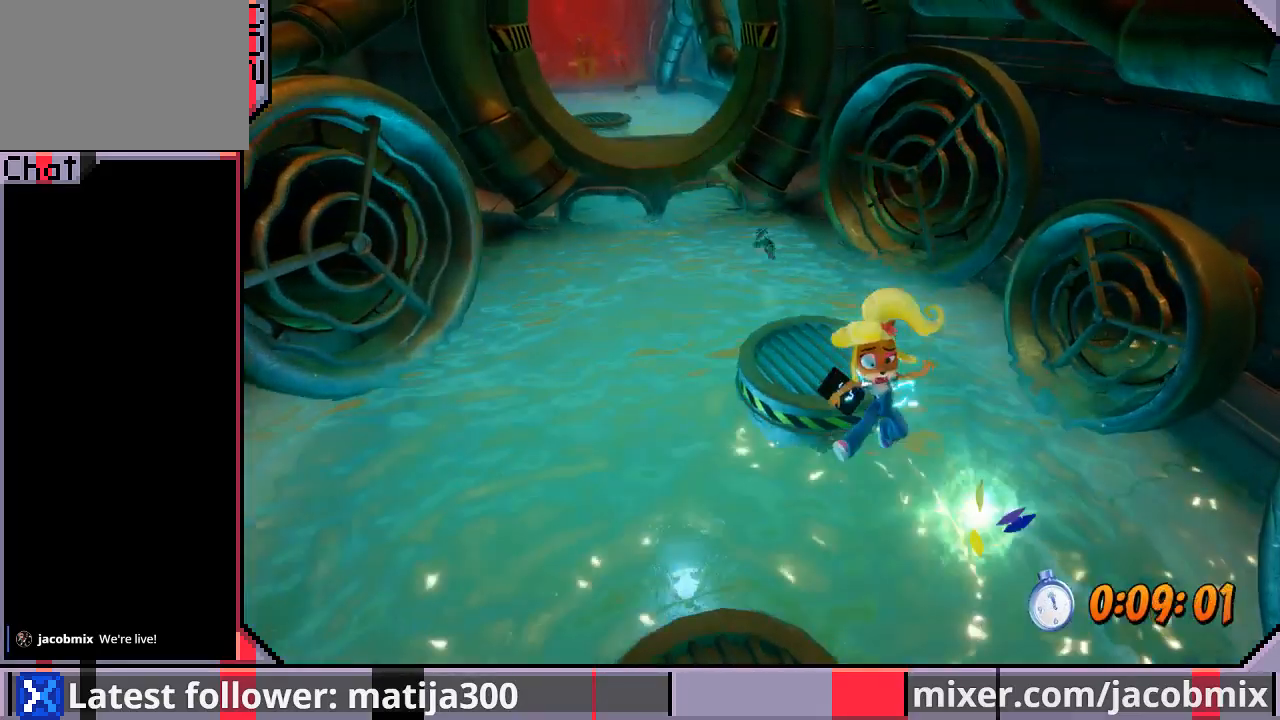
{"dt_ms": 500, "buttons": ["DPAD_UP"], "left_stick": "center", "right_stick": "center", "events": [[33, "CROSS", "up"], [33, "DPAD_LEFT", "up"]]}
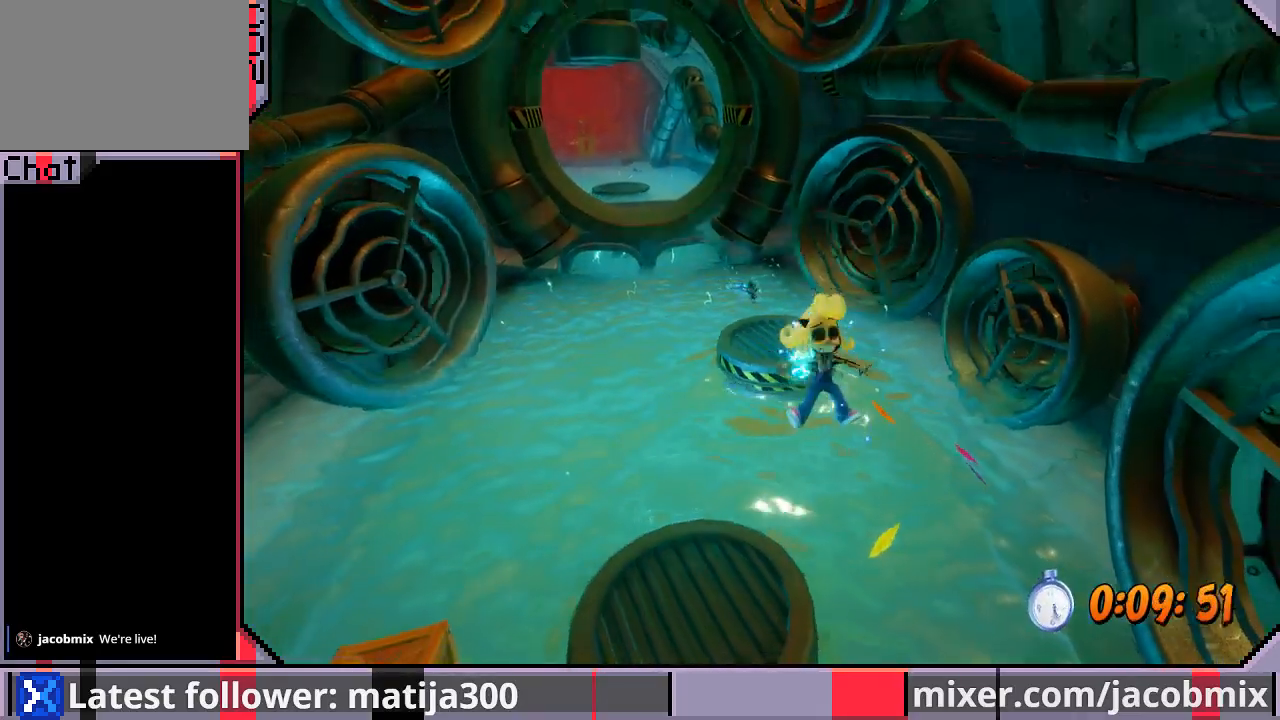
{"dt_ms": 500, "buttons": ["DPAD_UP", "DPAD_LEFT"], "left_stick": "center", "right_stick": "center", "events": [[67, "DPAD_LEFT", "down"]]}
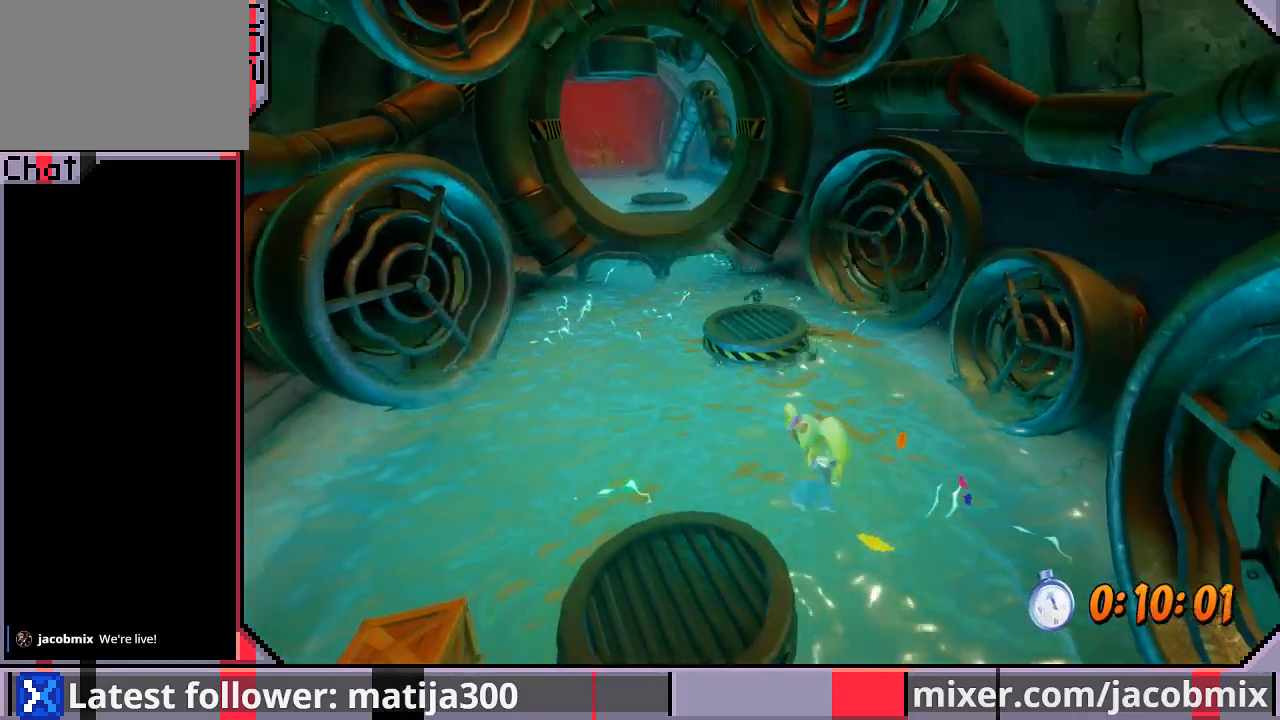
{"dt_ms": 500, "buttons": ["DPAD_UP", "DPAD_LEFT"], "left_stick": "center", "right_stick": "center", "events": []}
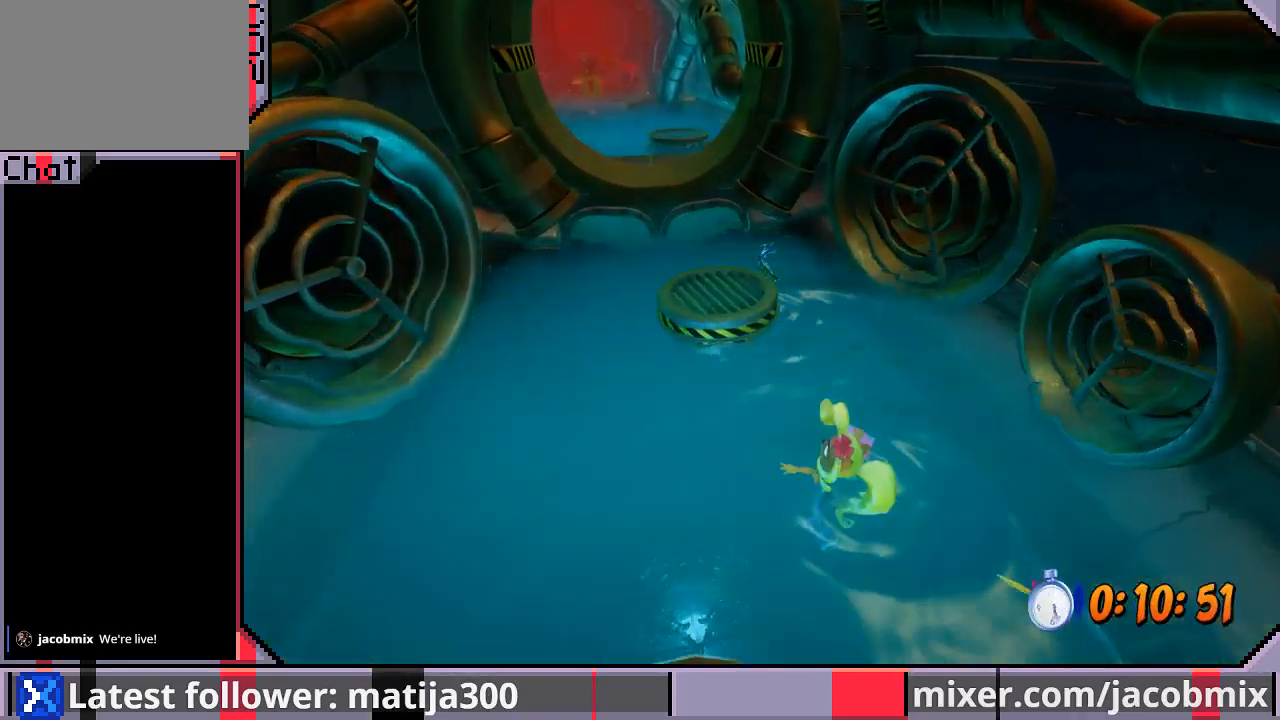
{"dt_ms": 500, "buttons": ["CROSS", "DPAD_UP", "DPAD_LEFT"], "left_stick": "center", "right_stick": "center", "events": [[133, "CROSS", "down"]]}
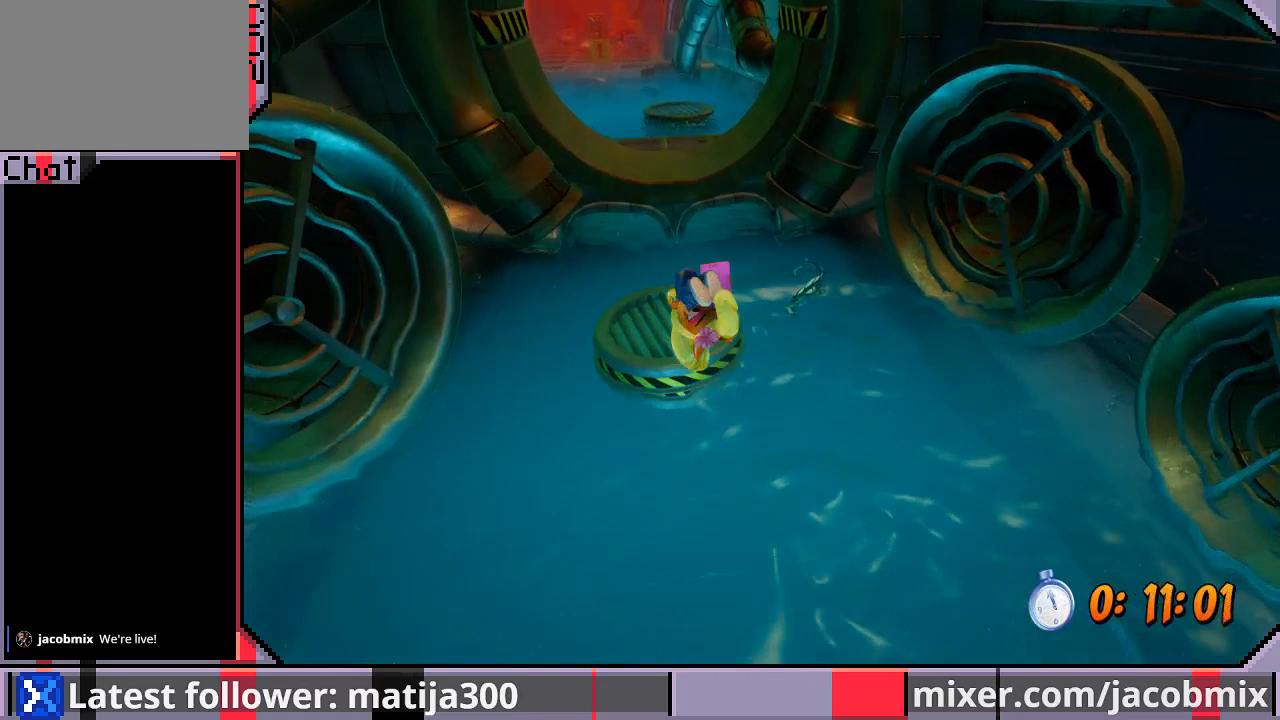
{"dt_ms": 500, "buttons": ["CROSS", "DPAD_UP", "DPAD_LEFT"], "left_stick": "center", "right_stick": "center", "events": [[167, "CROSS", "up"], [200, "DPAD_LEFT", "up"], [333, "CROSS", "down"], [400, "DPAD_LEFT", "down"]]}